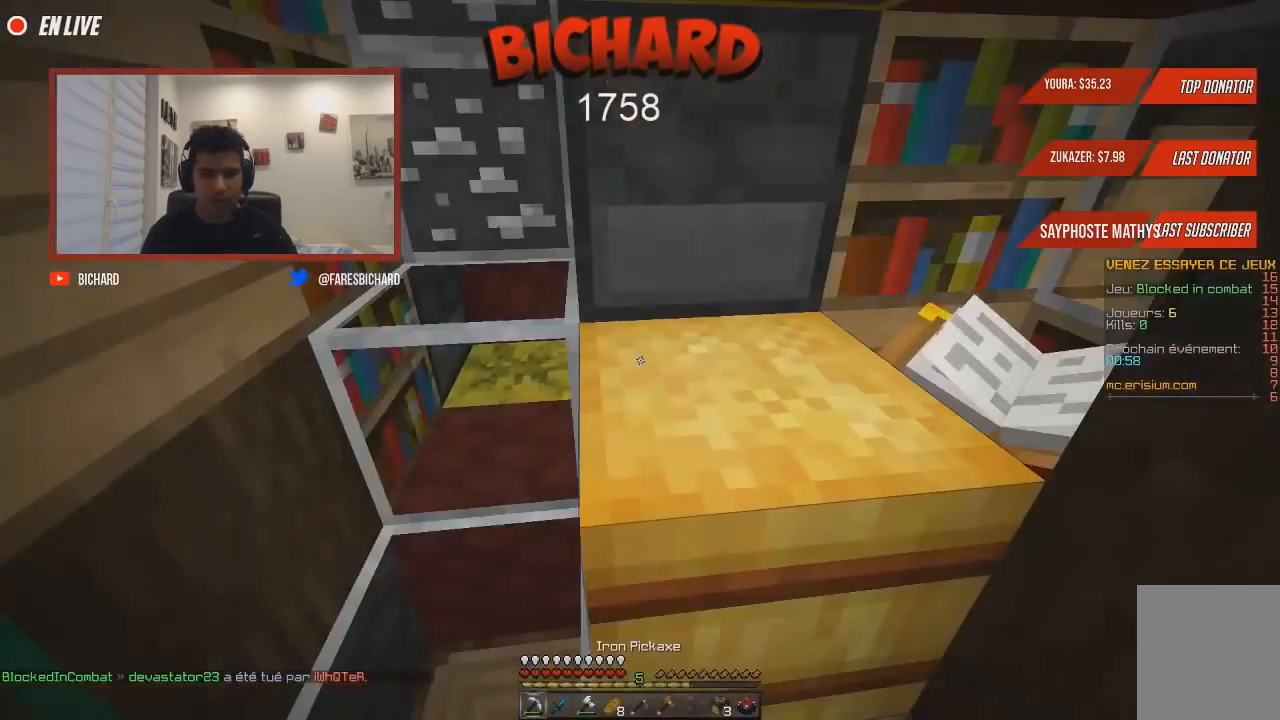
Gameplay with keyboard and mouse; each line is a JSON object with the keys and mouse buttons held at the frame after it. "events" lists presses ("down") and releases ("up") of "d", "q", "s", "z", "mouse_left" and "mouse_right" between this image and that frame as [ms after this image, input, new state], when the widget could be followed in between. "mouse_left", "mouse_right" = the "left", "right" buttons of the "mouse" list. No other keys are recorded. Fast repeated clicks can show as one long hold. Mouse movement is not recorded.
{"keys": ["q"], "mouse": ["left"], "events": [[100, "mouse_left", "down"], [350, "q", "down"]]}
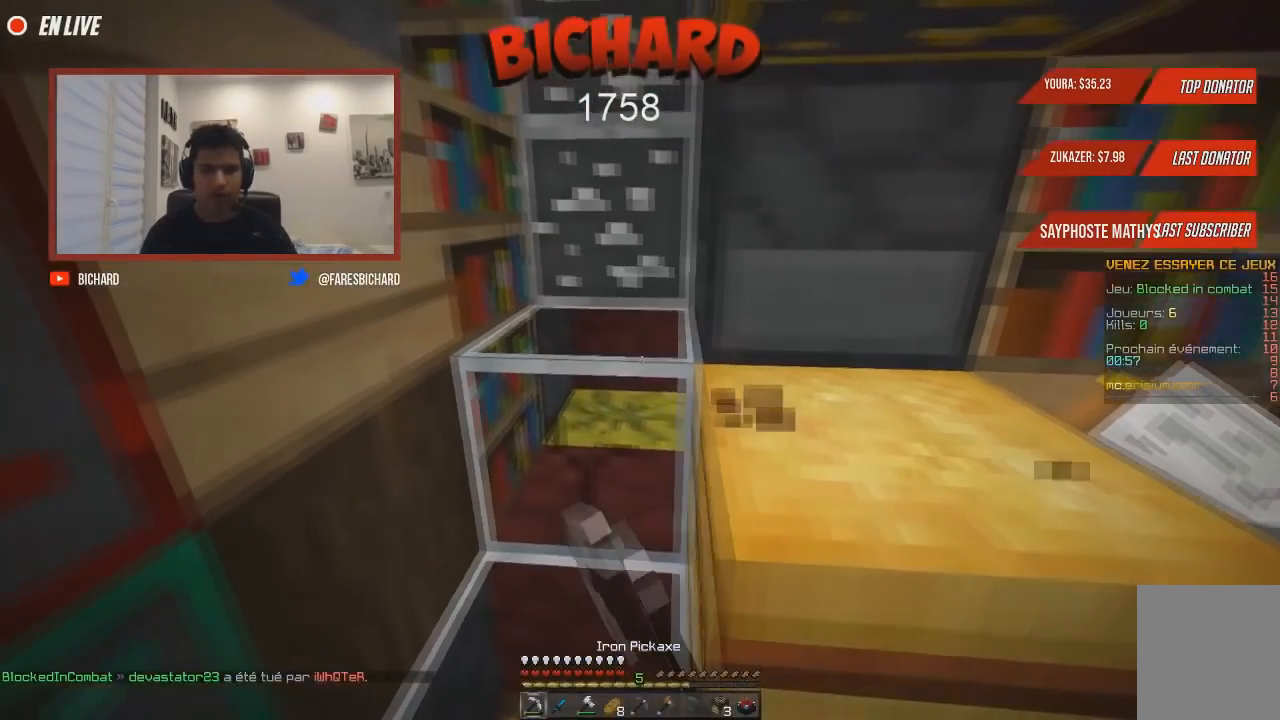
{"keys": ["q", "z"], "mouse": ["left"]}
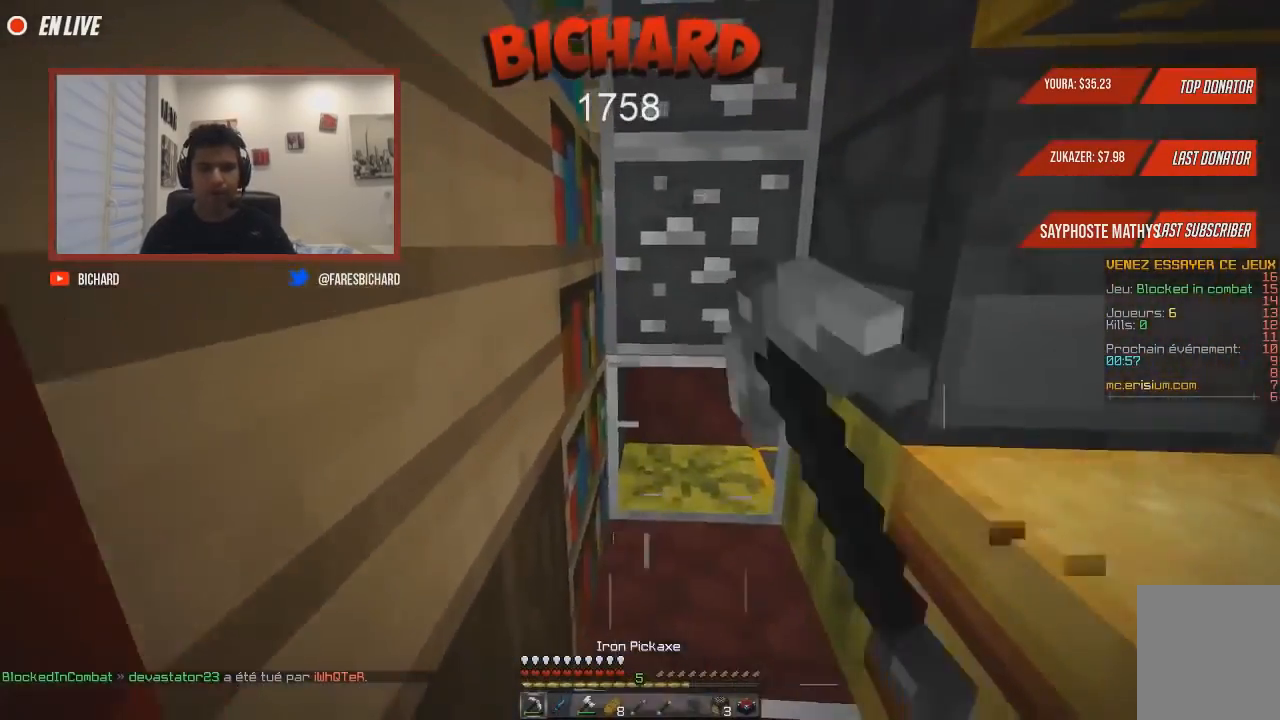
{"keys": ["d", "z"], "mouse": [], "events": [[84, "q", "up"], [167, "d", "down"], [367, "d", "up"], [367, "mouse_left", "up"], [417, "d", "down"]]}
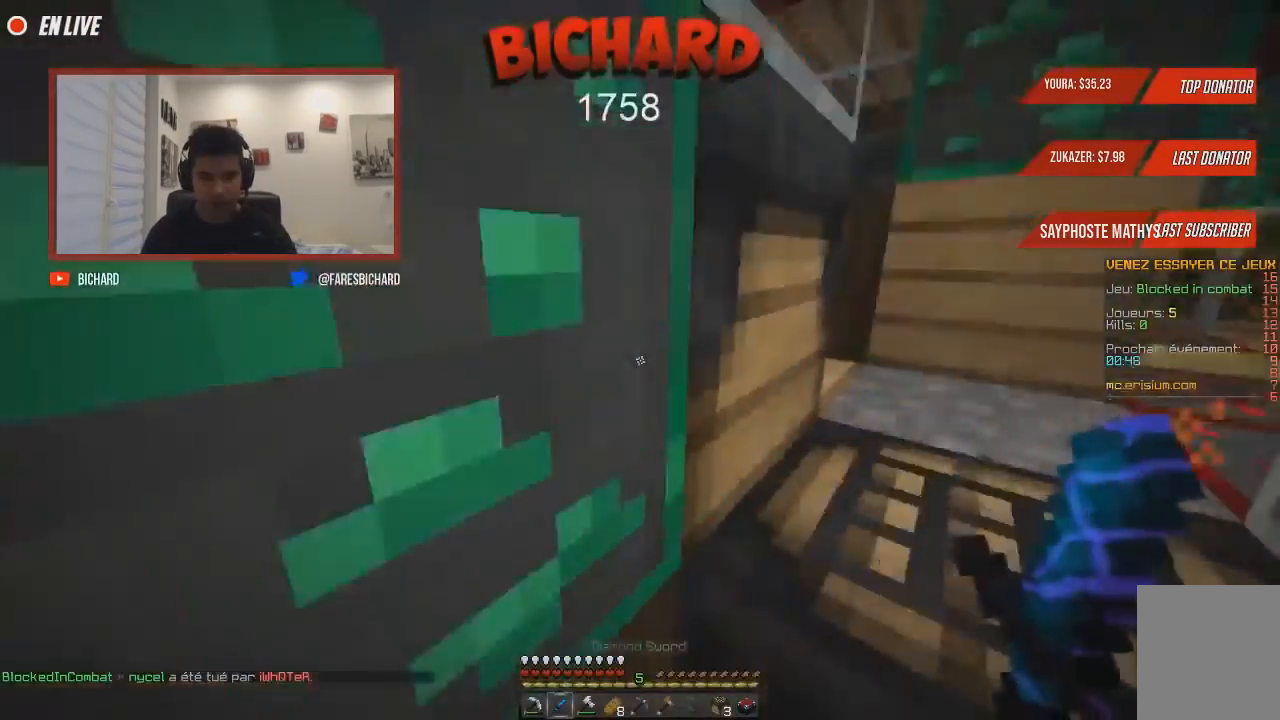
{"keys": ["d", "z"], "mouse": [], "events": []}
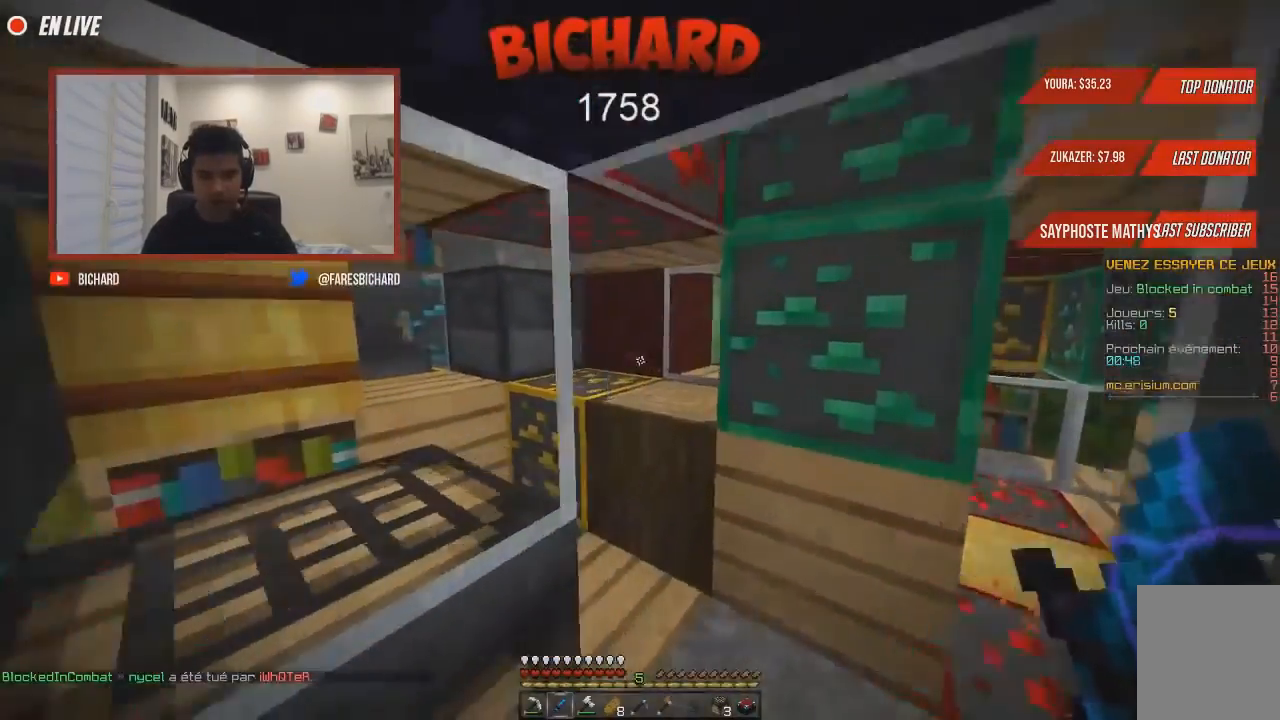
{"keys": ["z"], "mouse": [], "events": [[451, "d", "up"]]}
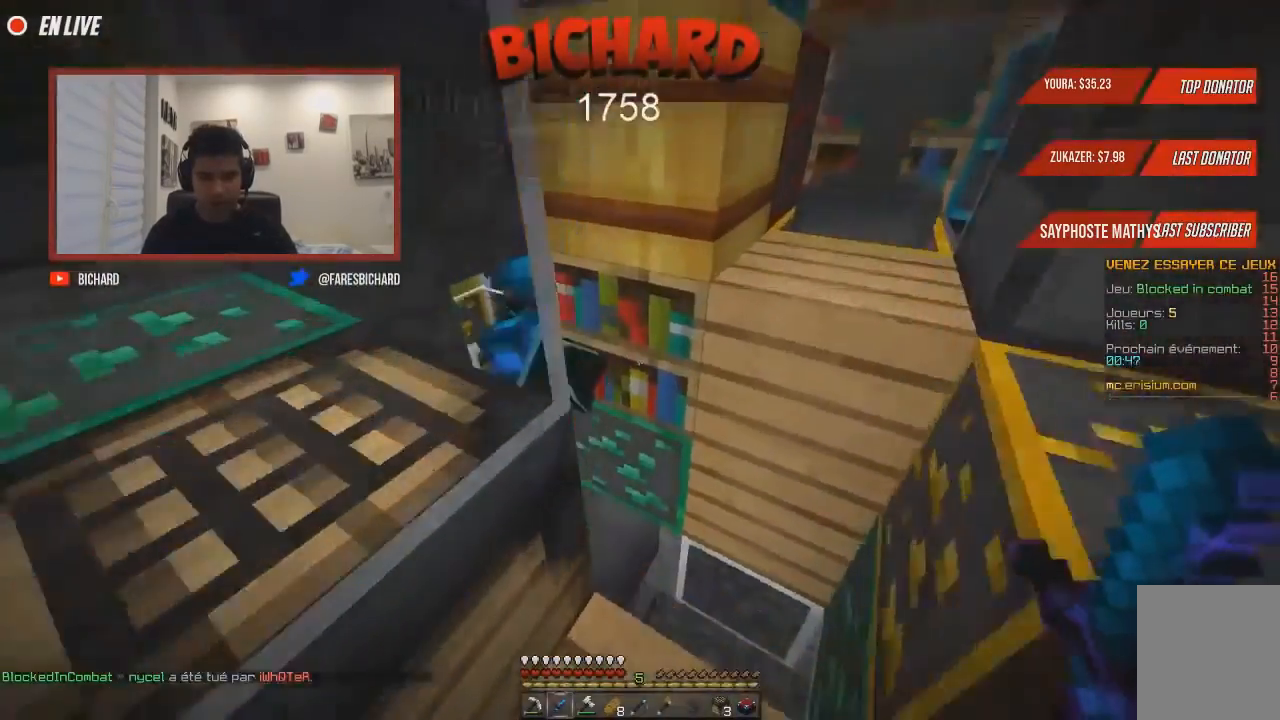
{"keys": ["q", "z"], "mouse": ["left"], "events": [[66, "d", "down"], [250, "d", "up"], [250, "q", "down"], [283, "mouse_left", "down"]]}
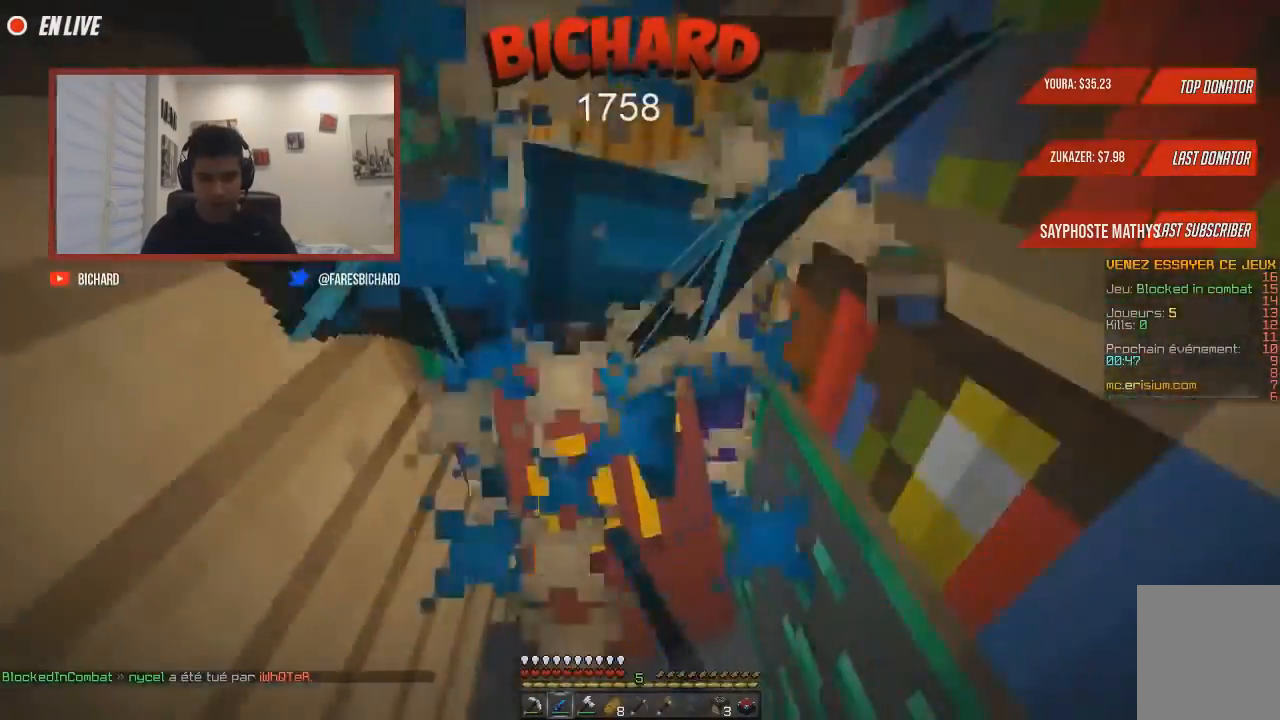
{"keys": [], "mouse": ["left"], "events": [[34, "z", "up"], [184, "q", "up"], [267, "s", "down"], [451, "s", "up"]]}
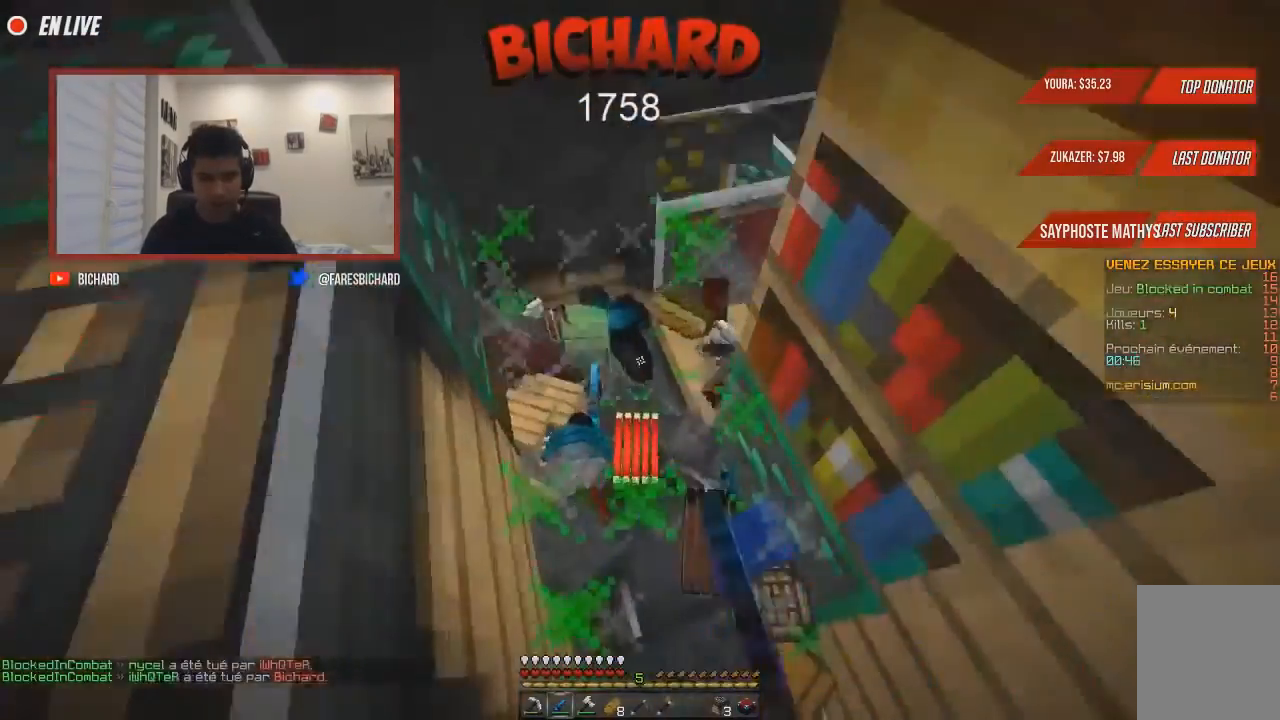
{"keys": ["q", "z"], "mouse": [], "events": [[33, "d", "down"], [83, "z", "down"], [117, "mouse_left", "up"], [200, "d", "up"], [217, "q", "down"]]}
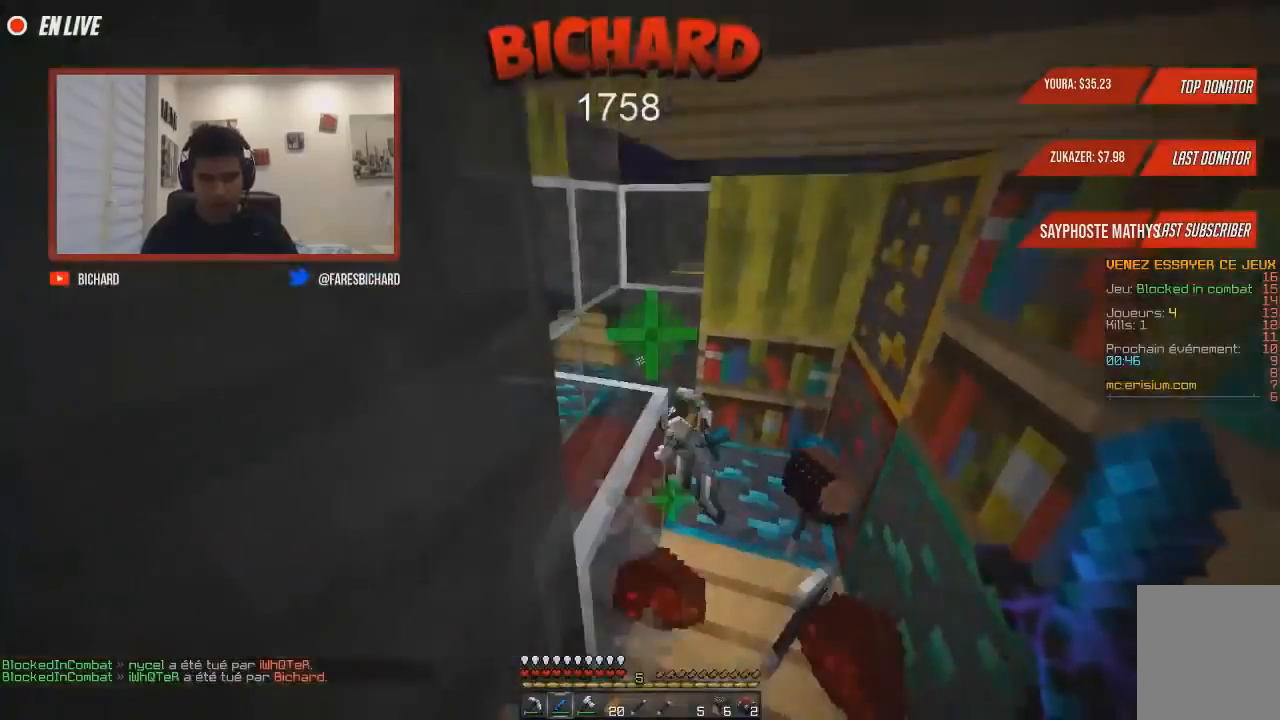
{"keys": ["z"], "mouse": [], "events": [[234, "q", "up"]]}
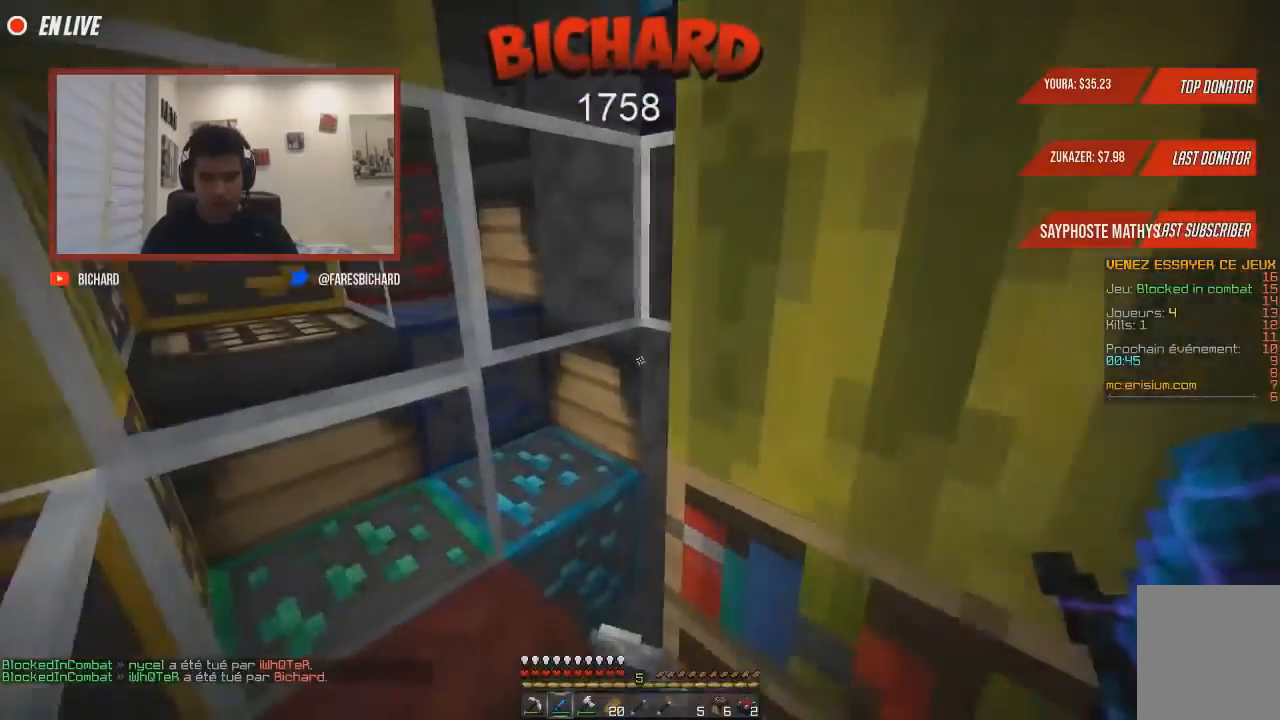
{"keys": ["q"], "mouse": [], "events": [[217, "q", "down"], [283, "z", "up"]]}
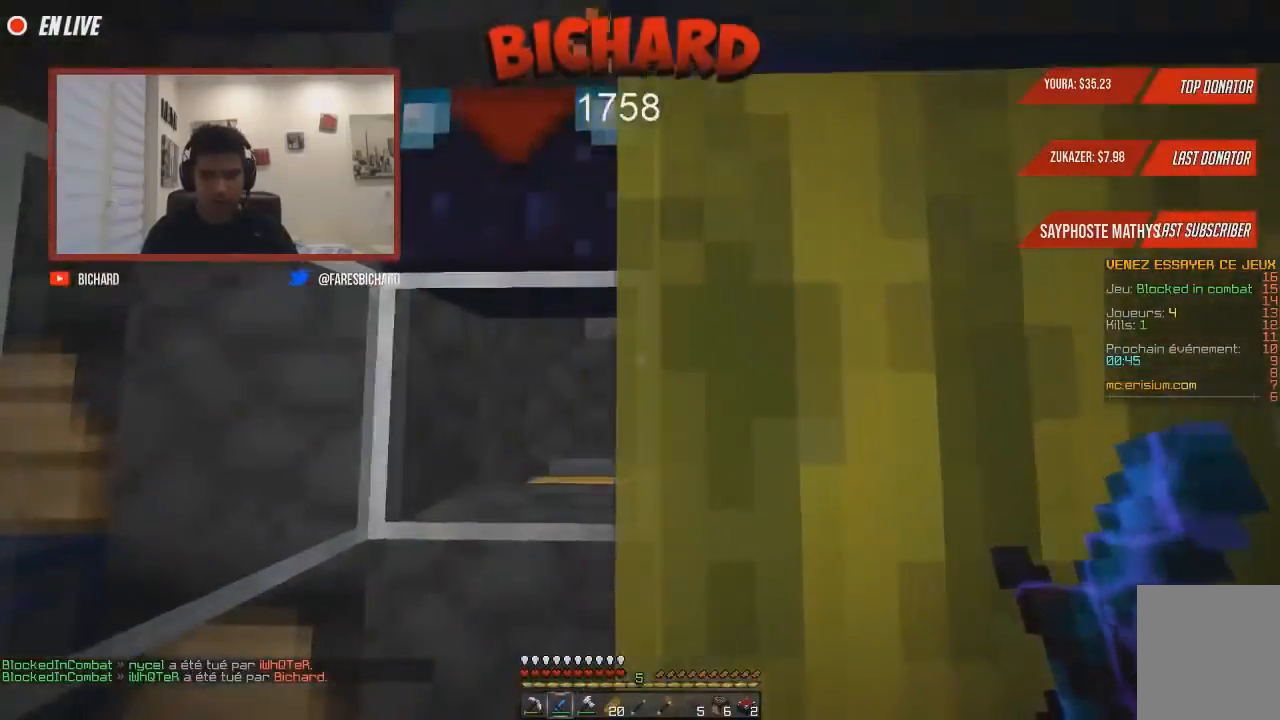
{"keys": [], "mouse": [], "events": [[401, "q", "up"]]}
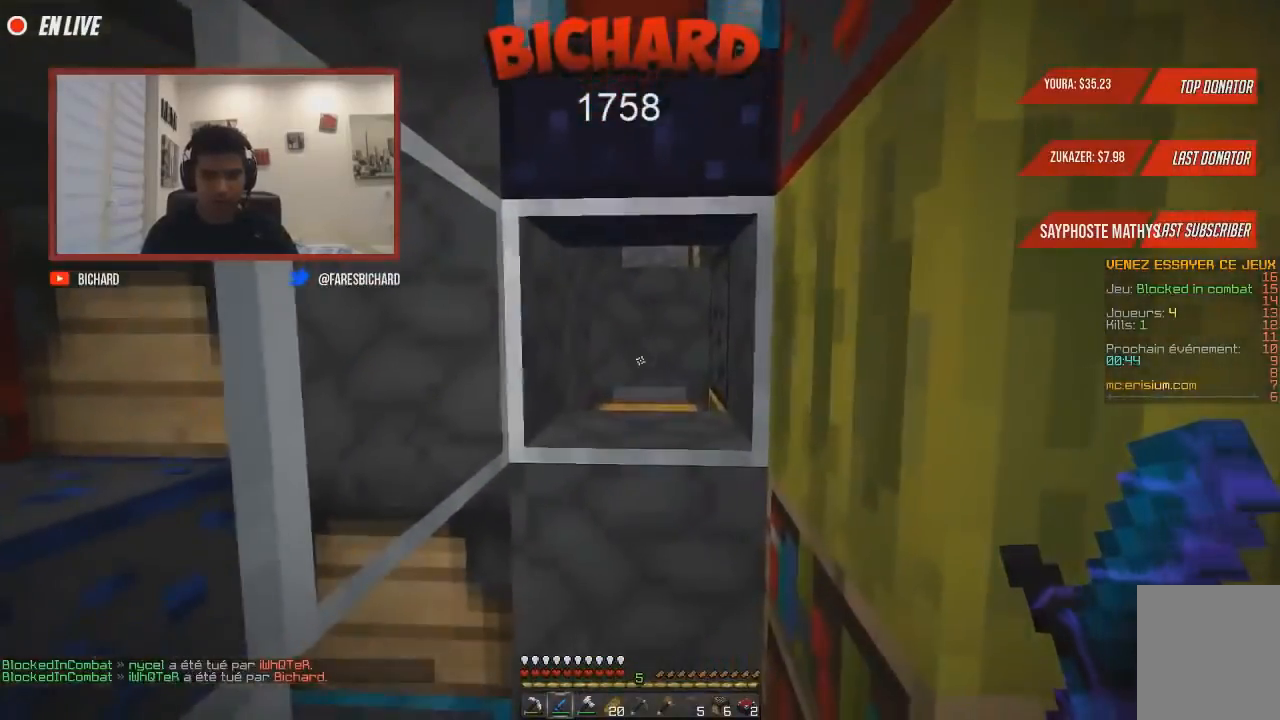
{"keys": [], "mouse": ["left"], "events": [[67, "mouse_left", "down"]]}
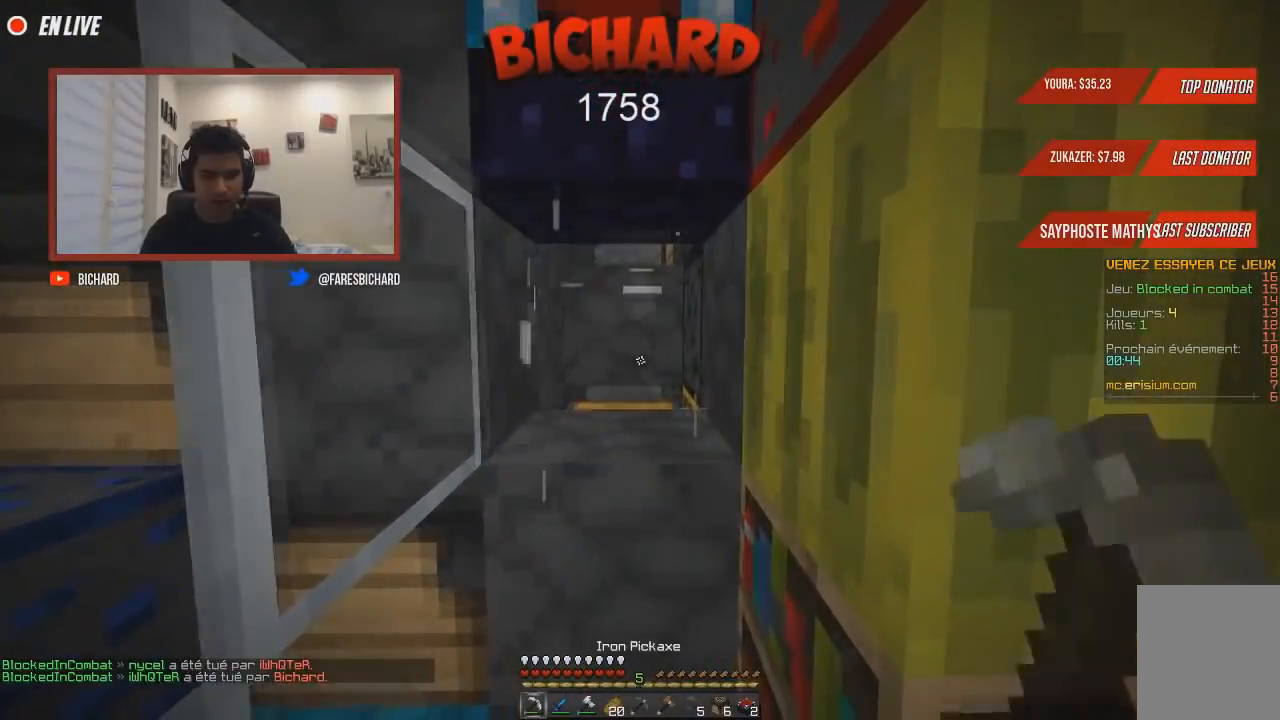
{"keys": [], "mouse": ["left"], "events": [[117, "q", "down"], [384, "q", "up"]]}
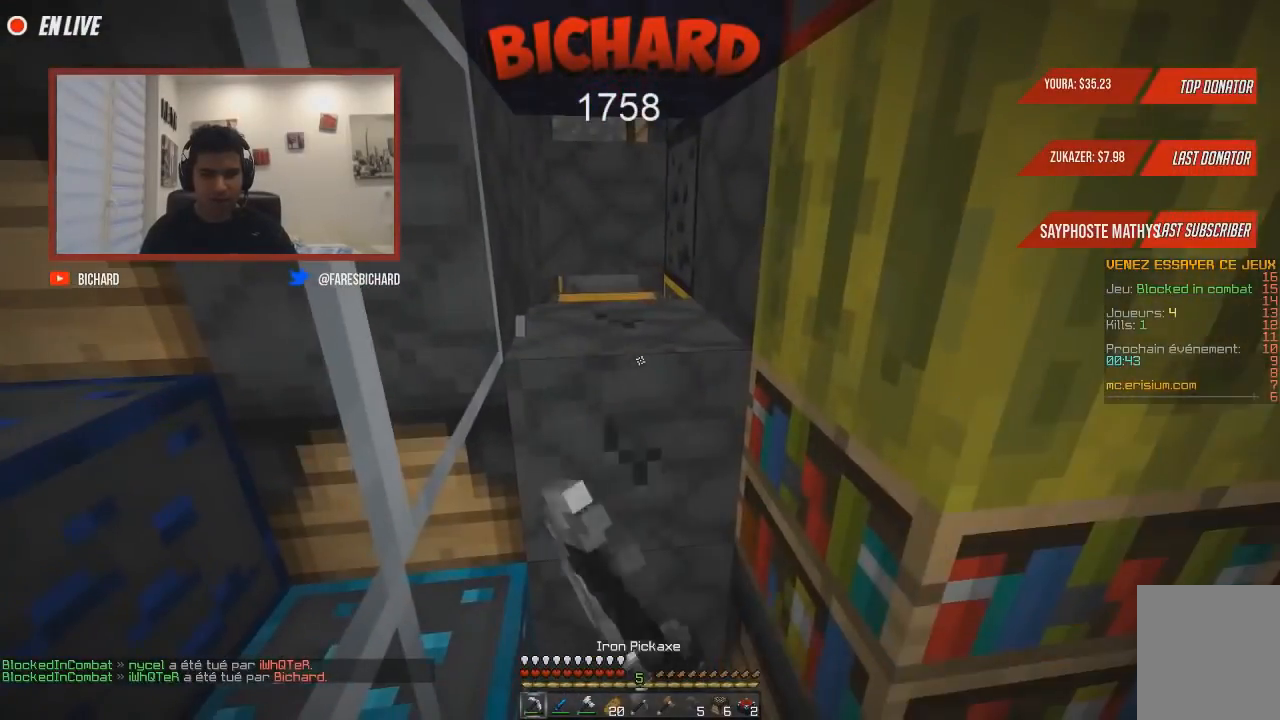
{"keys": ["z"], "mouse": ["left"], "events": [[217, "z", "down"]]}
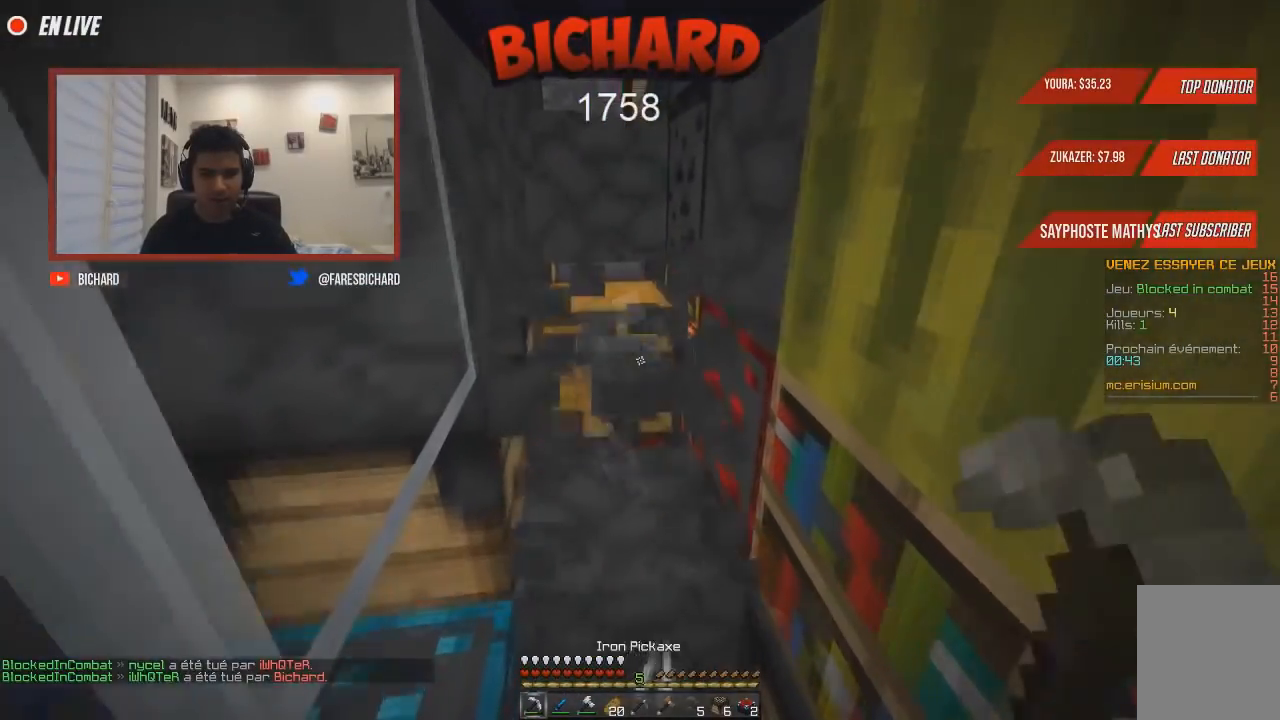
{"keys": ["z"], "mouse": ["left"], "events": []}
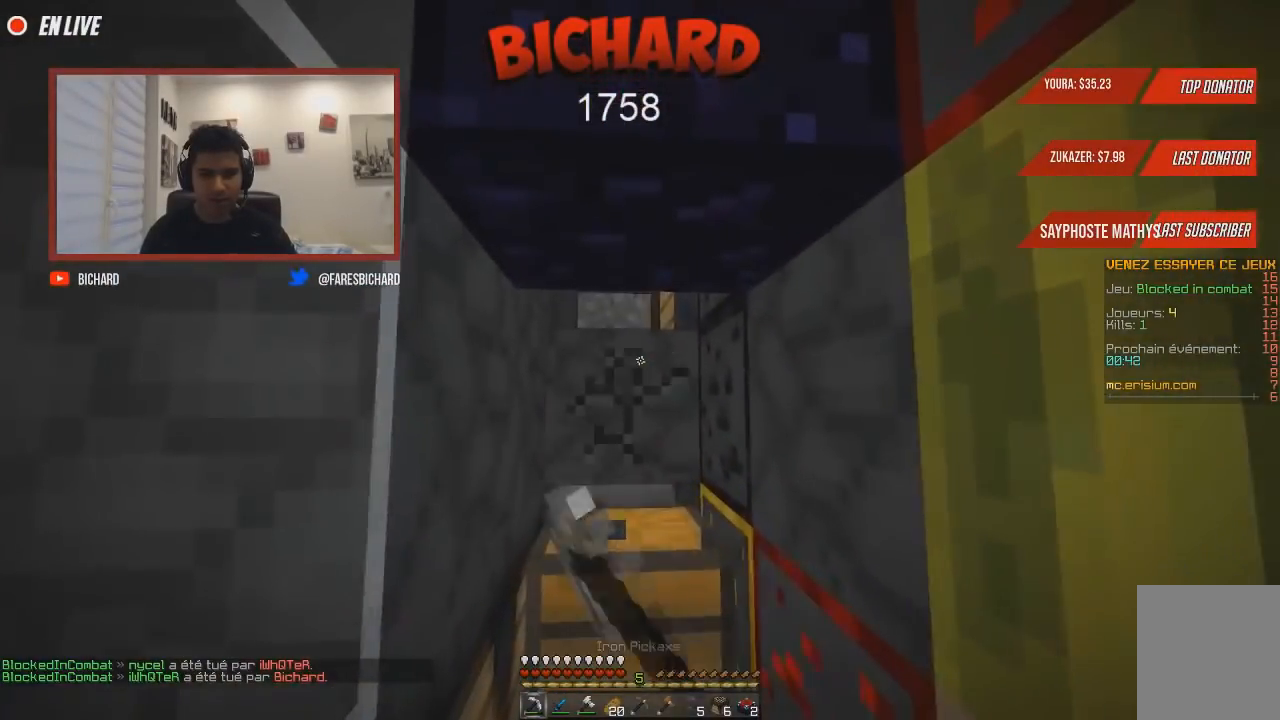
{"keys": ["z"], "mouse": ["left"], "events": []}
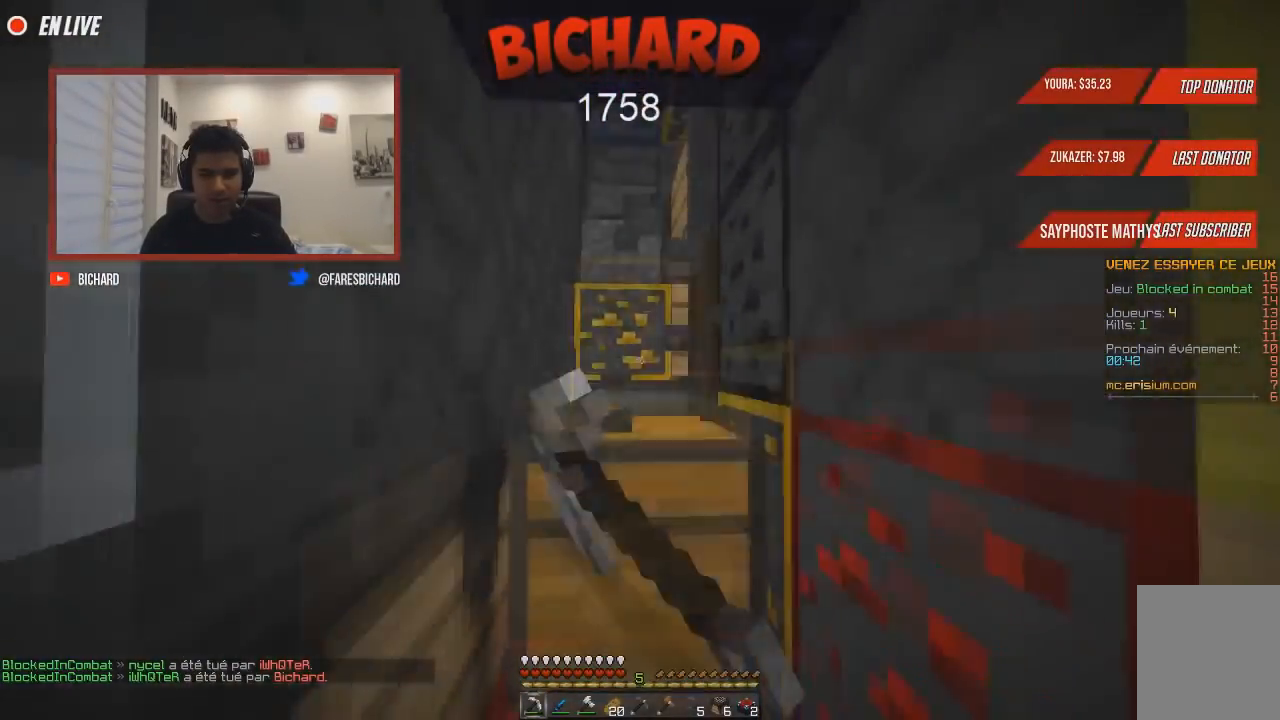
{"keys": ["z"], "mouse": [], "events": [[34, "mouse_left", "up"], [67, "d", "down"], [467, "d", "up"]]}
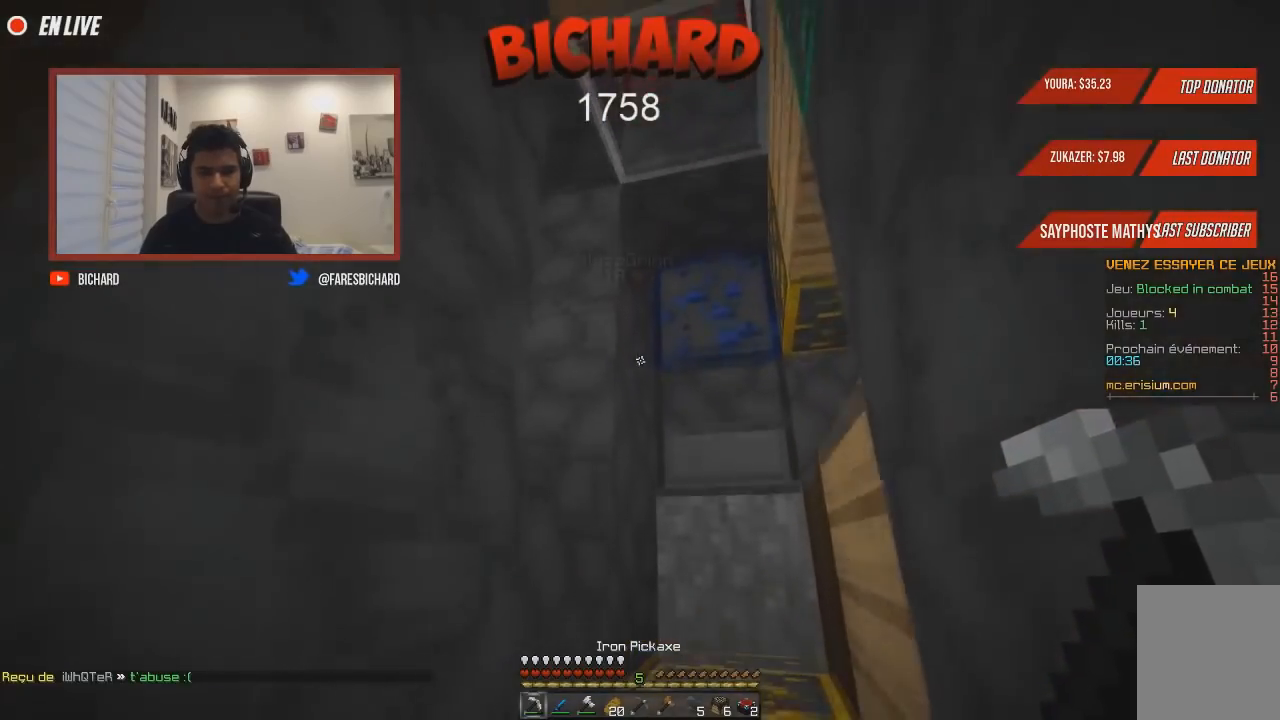
{"keys": ["z"], "mouse": ["left"], "events": [[16, "z", "up"], [100, "z", "down"], [450, "mouse_left", "down"]]}
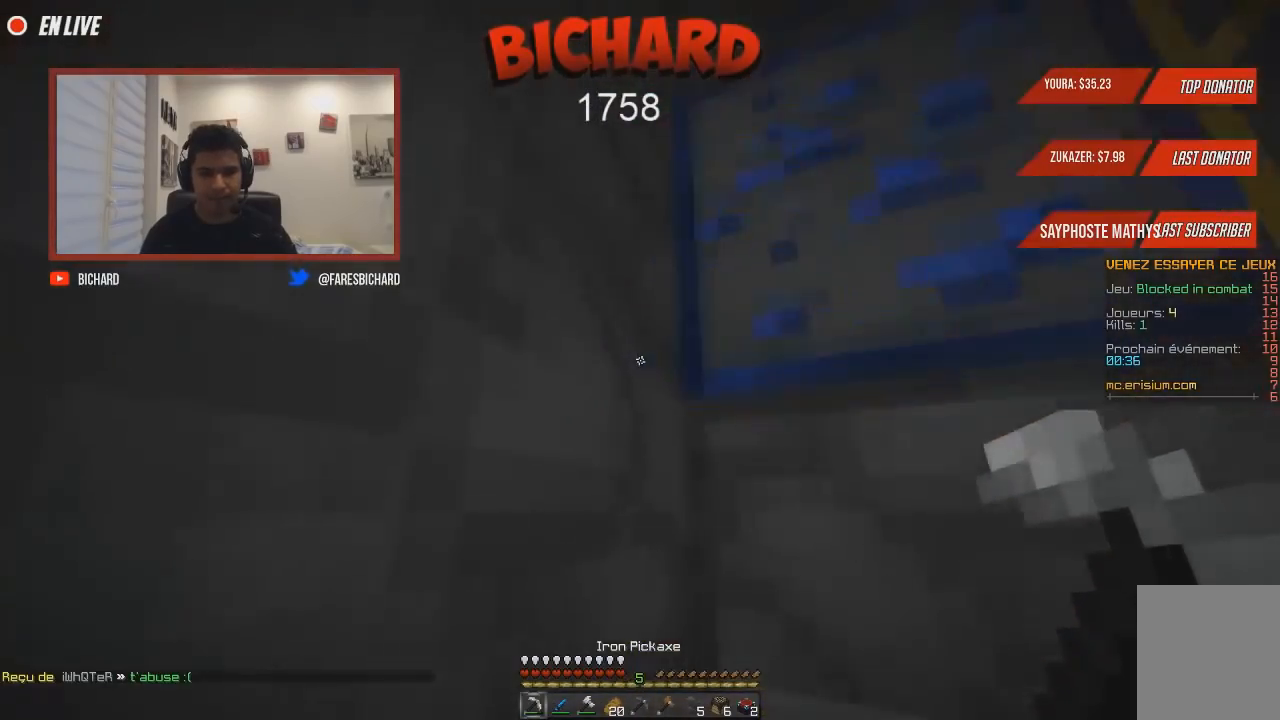
{"keys": ["q"], "mouse": ["left"], "events": [[200, "z", "up"], [284, "q", "down"]]}
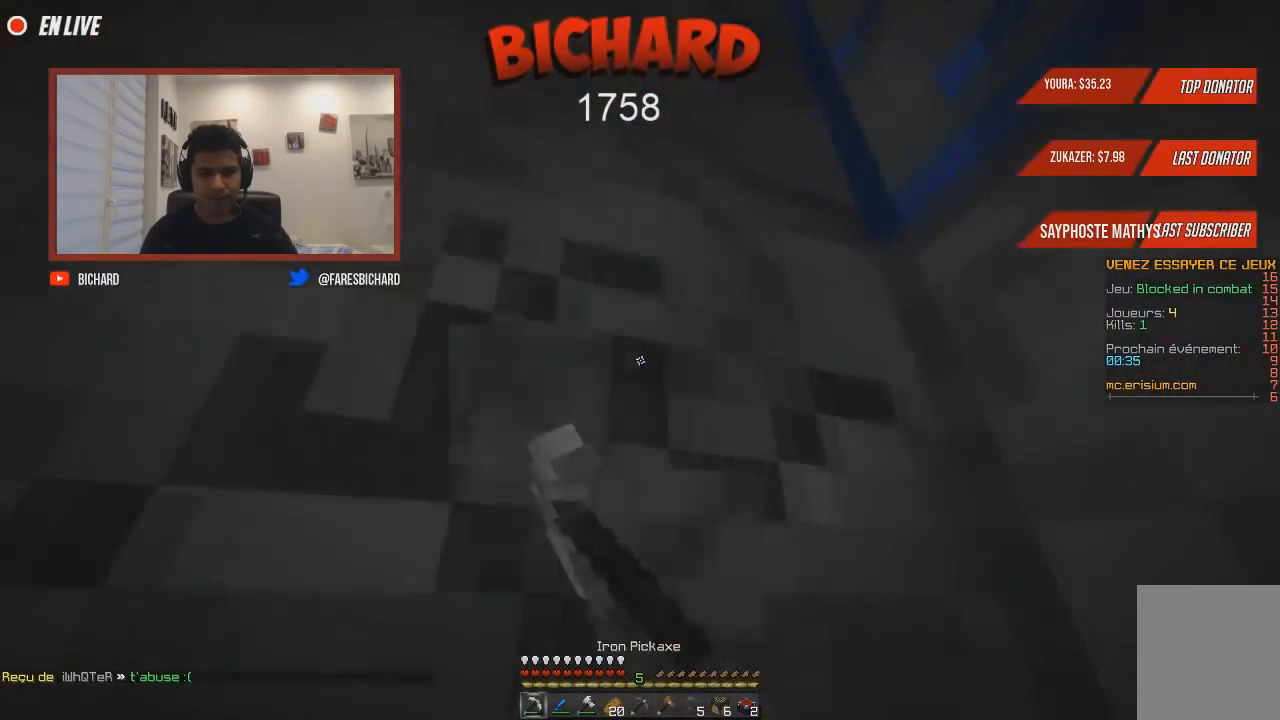
{"keys": ["q"], "mouse": ["left"], "events": []}
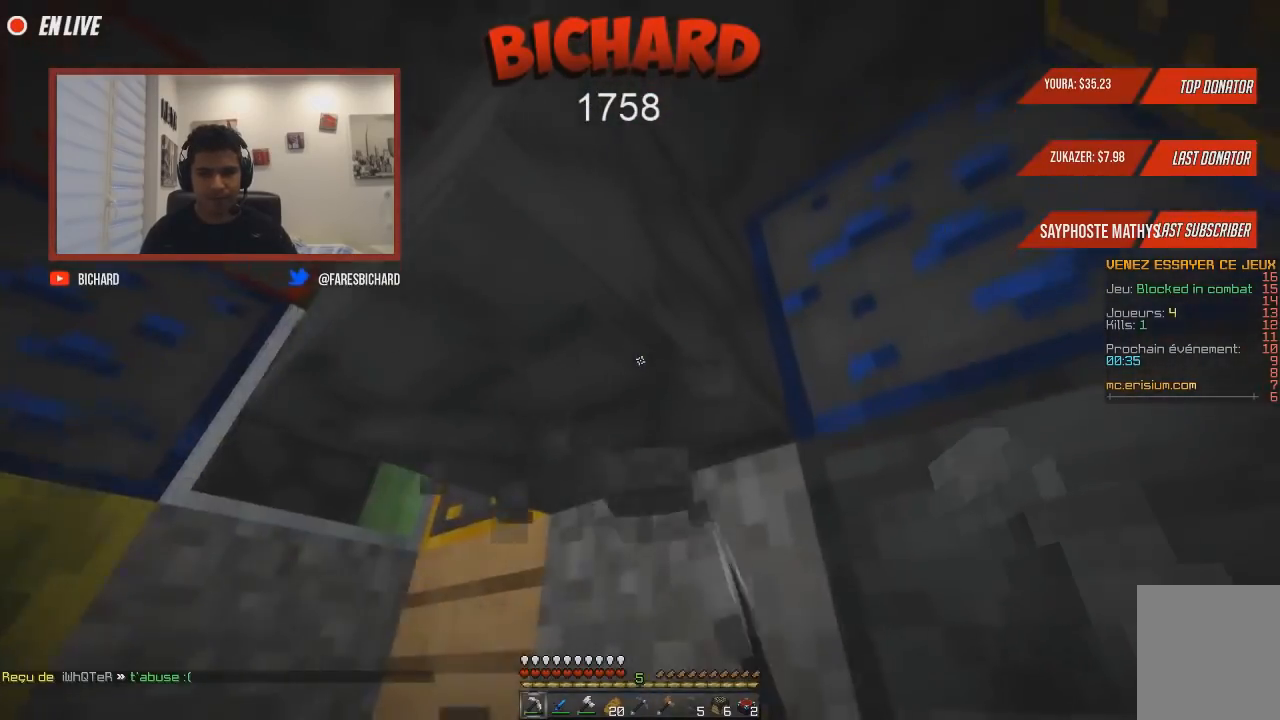
{"keys": ["z"], "mouse": ["left"], "events": [[150, "q", "up"], [334, "z", "down"]]}
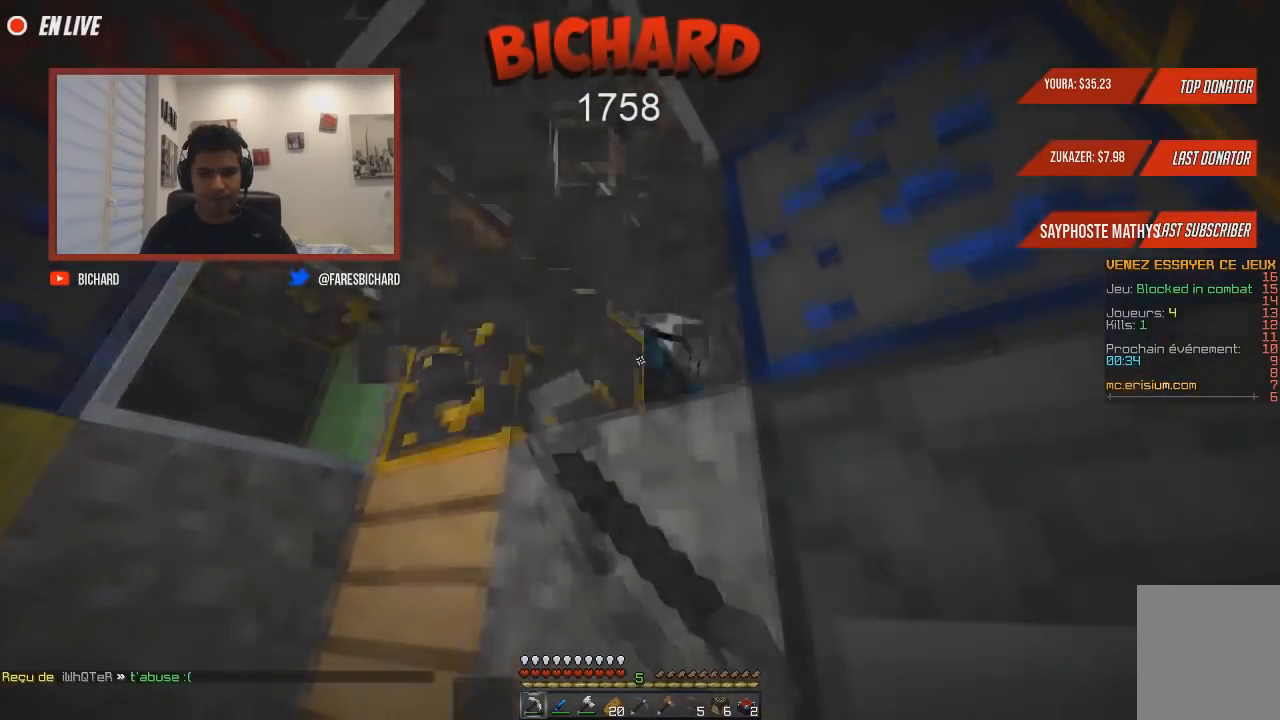
{"keys": ["q"], "mouse": ["left"], "events": [[50, "q", "down"], [267, "z", "up"]]}
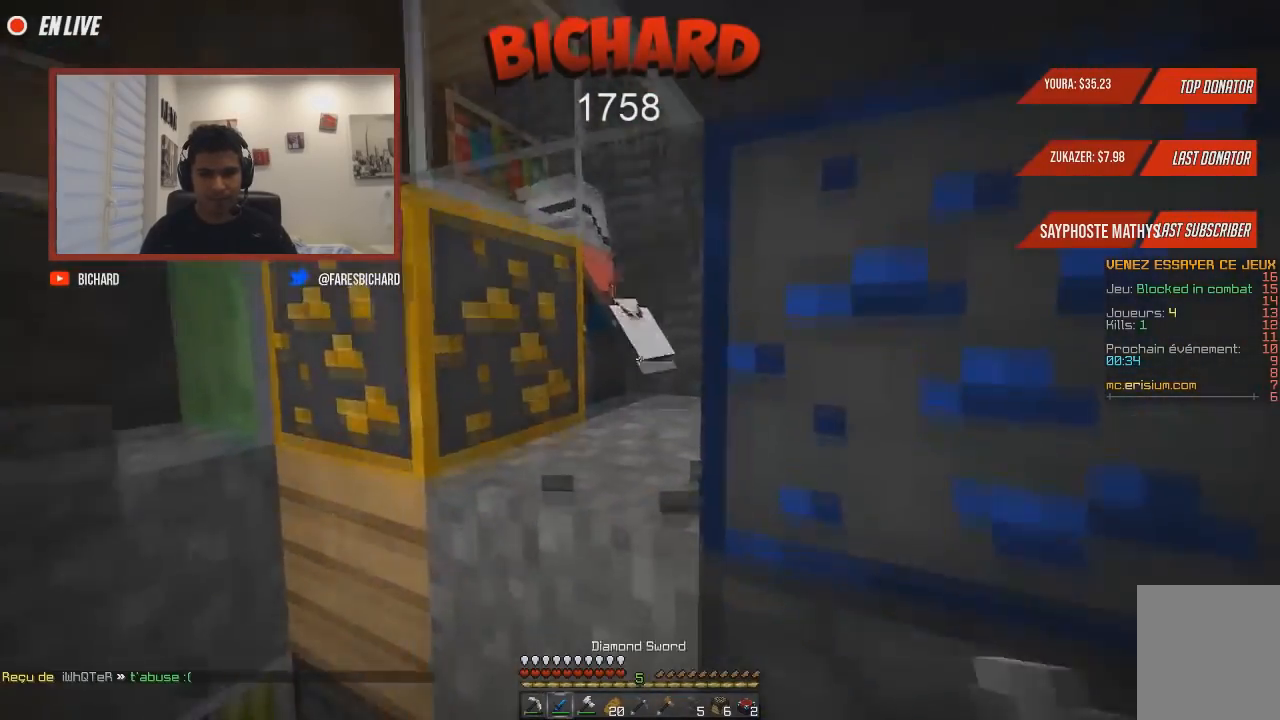
{"keys": ["z"], "mouse": ["left"], "events": [[17, "q", "up"], [34, "z", "down"]]}
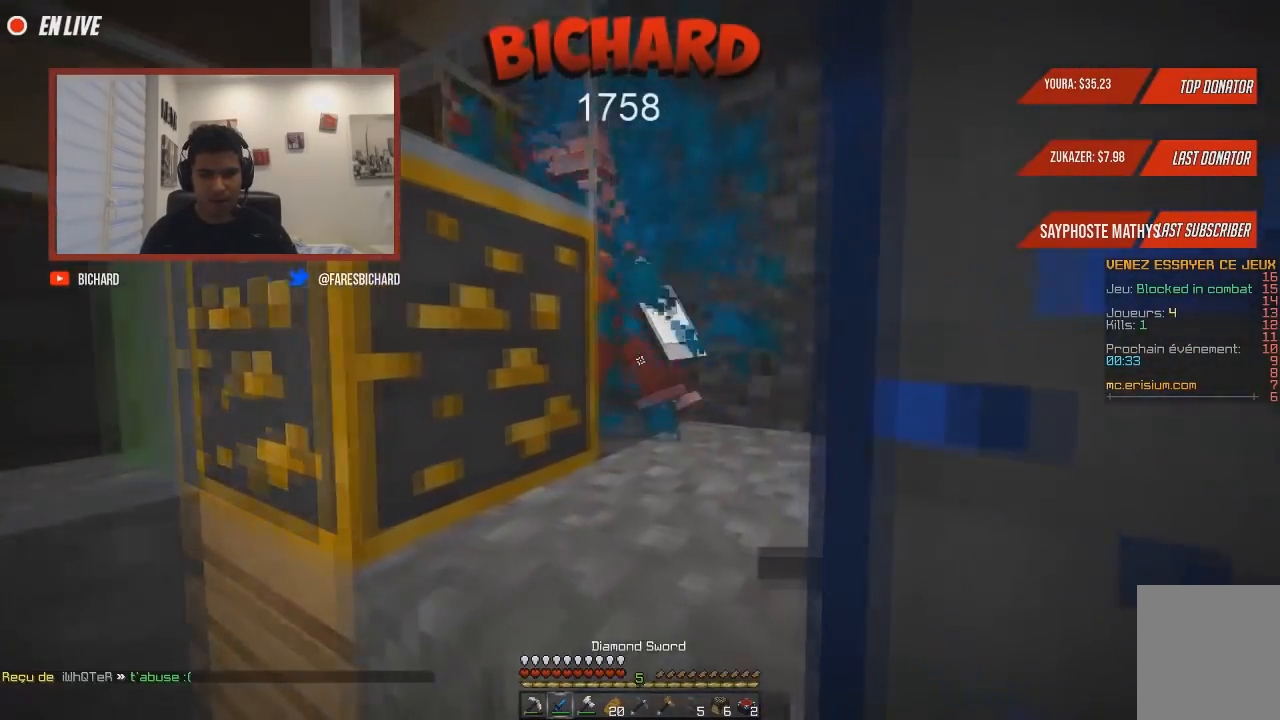
{"keys": [], "mouse": [], "events": [[100, "mouse_left", "up"], [117, "z", "up"], [333, "mouse_left", "down"], [484, "mouse_left", "up"]]}
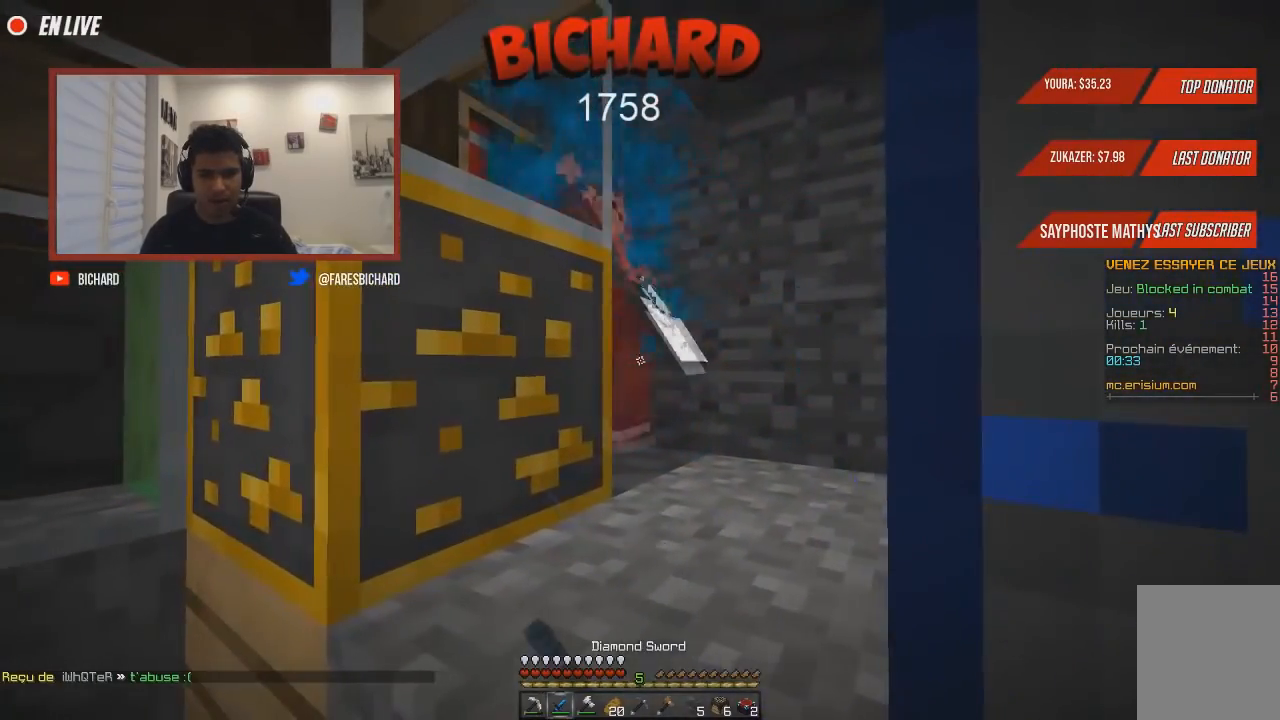
{"keys": [], "mouse": [], "events": []}
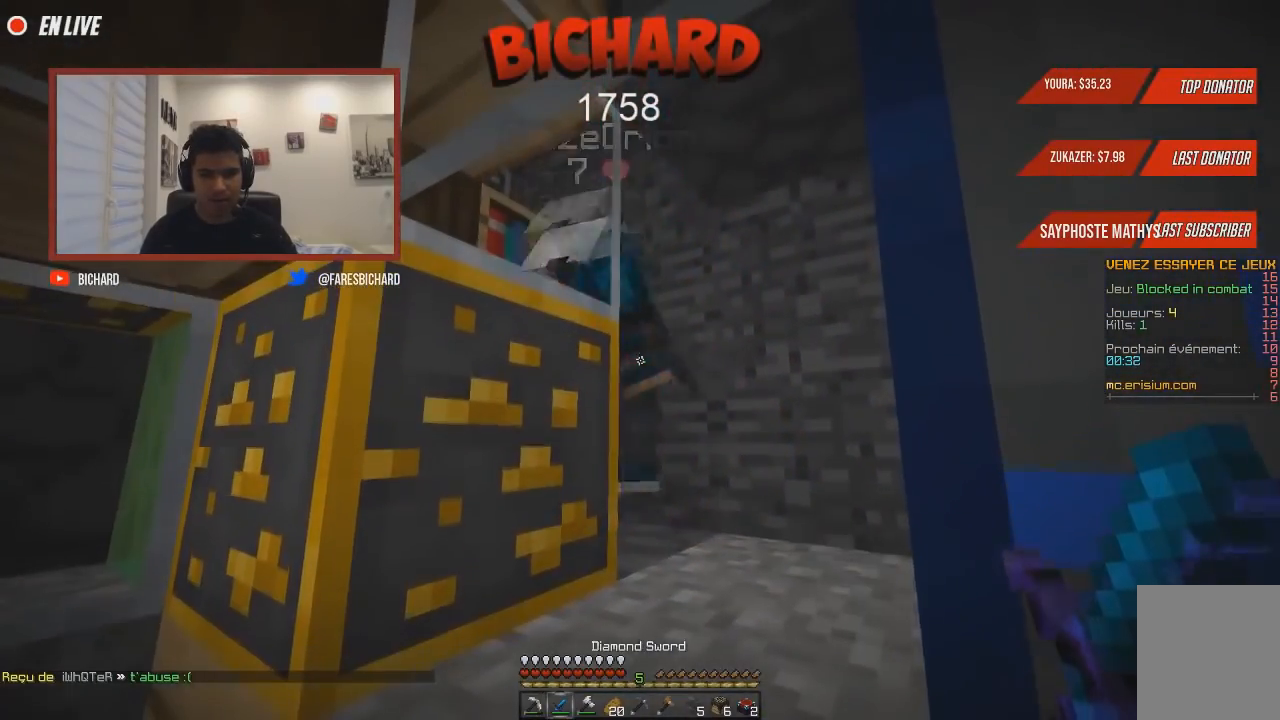
{"keys": [], "mouse": [], "events": []}